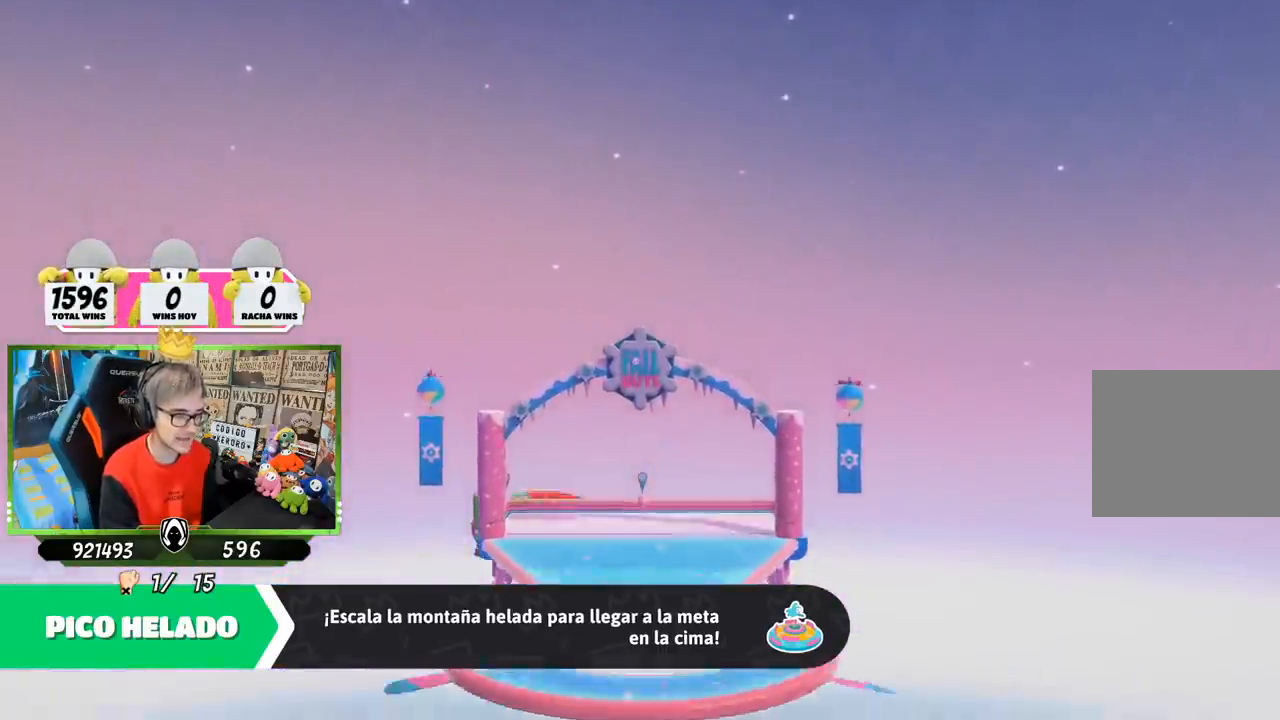
Gameplay with a controller (PlayStation layout); each line is a JSON object with the inputs held at the frame after it. "events" lists button and stick changes between this image and that frame as [ms after this image, input, new state], when the widget could be followed in between.
{"buttons": [], "left_stick": "up", "right_stick": "center", "events": [[417, "left_stick", "up"]]}
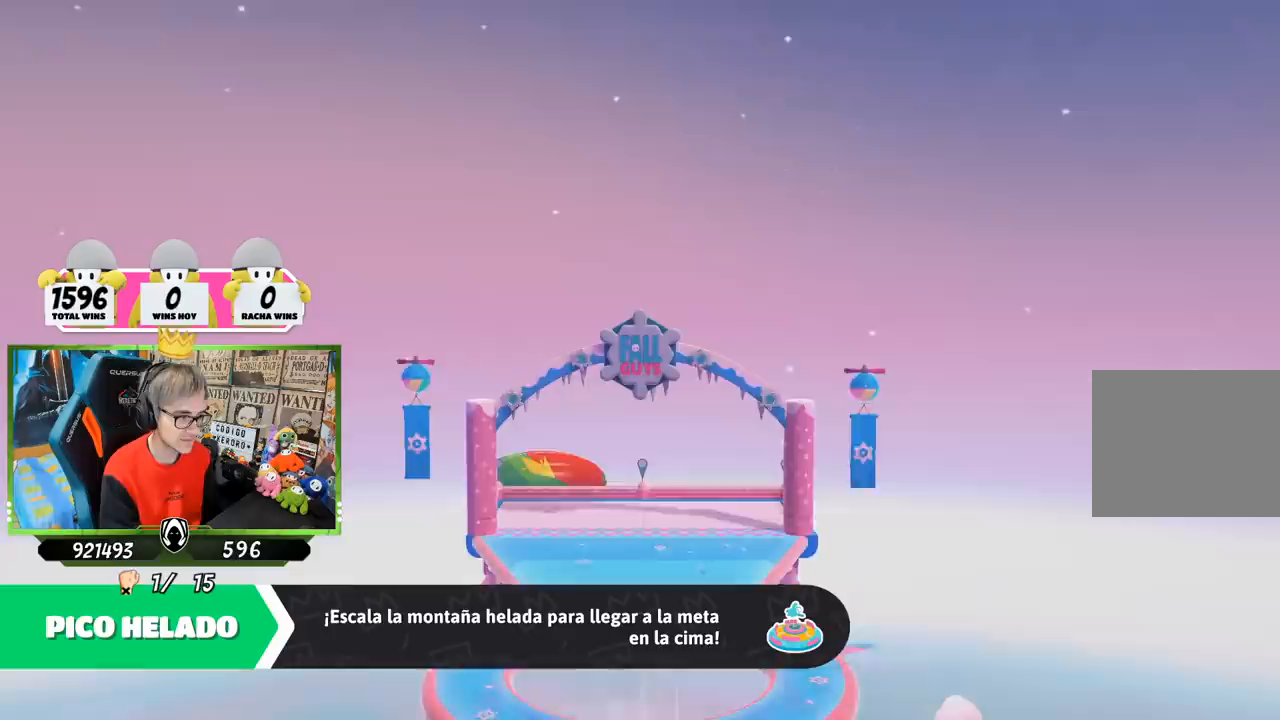
{"buttons": [], "left_stick": "up", "right_stick": "center", "events": []}
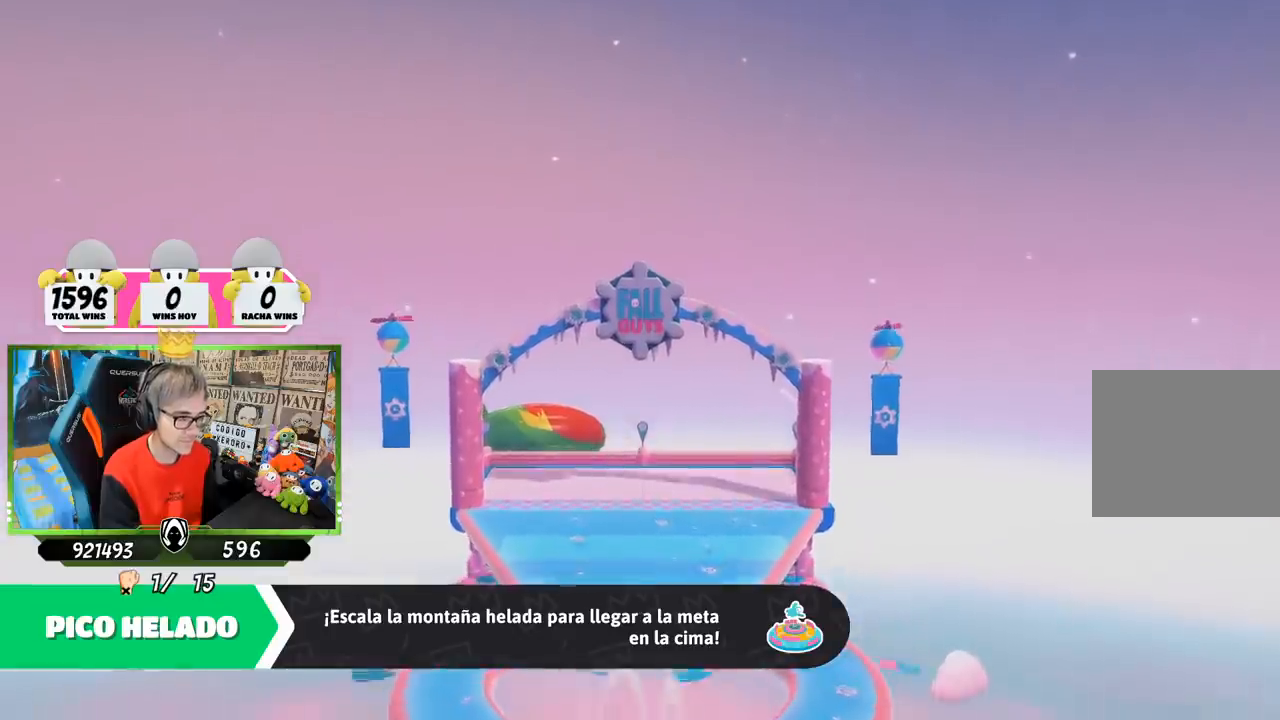
{"buttons": [], "left_stick": "up", "right_stick": "center", "events": []}
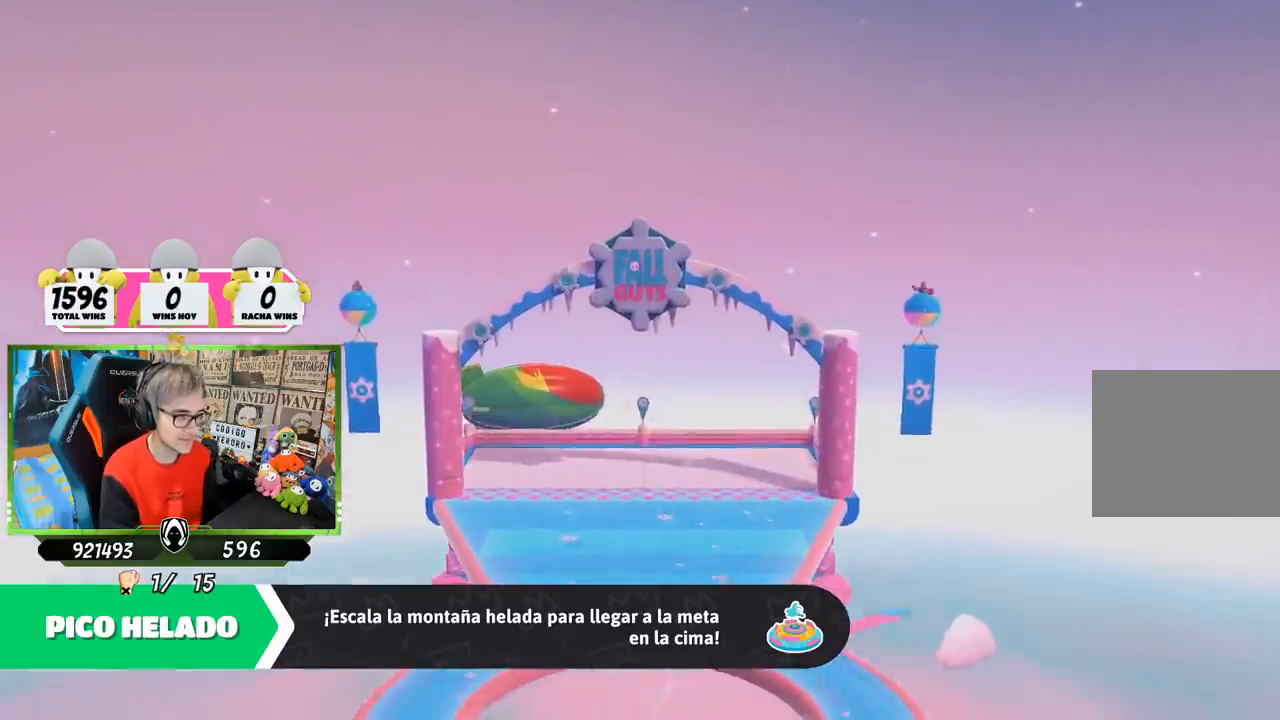
{"buttons": [], "left_stick": "up", "right_stick": "center", "events": []}
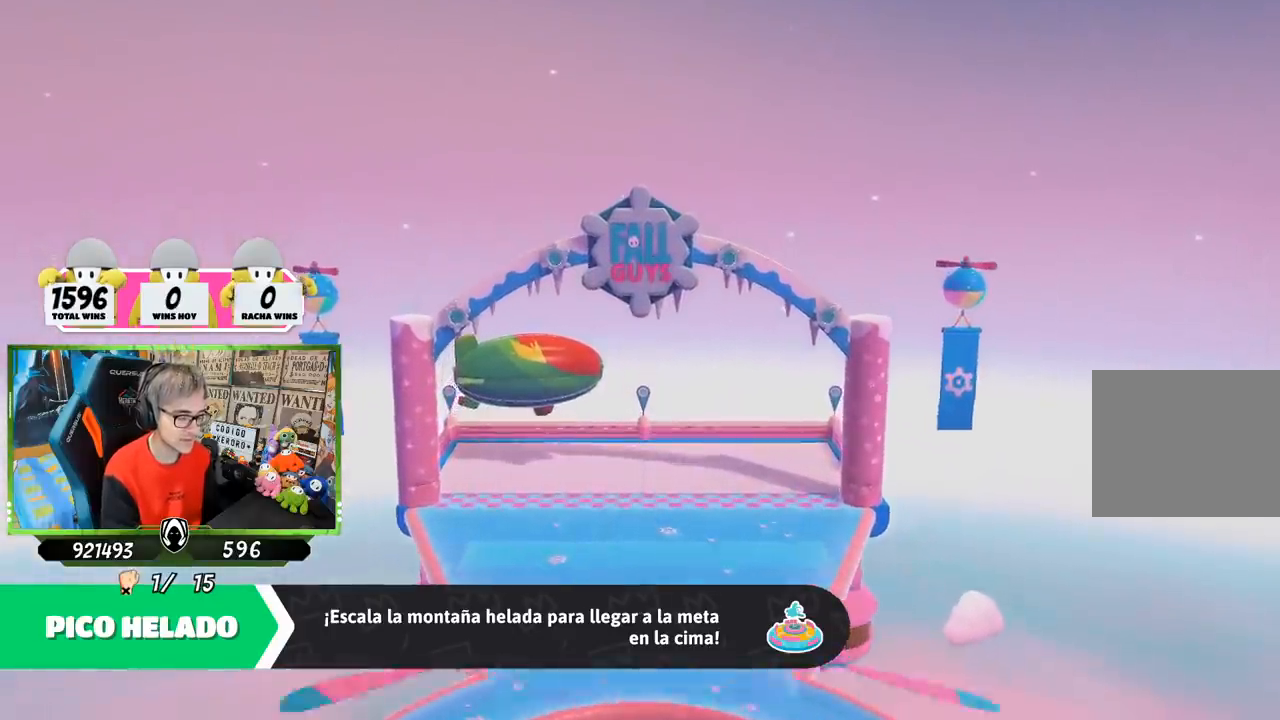
{"buttons": [], "left_stick": "center", "right_stick": "center", "events": [[417, "left_stick", "center"]]}
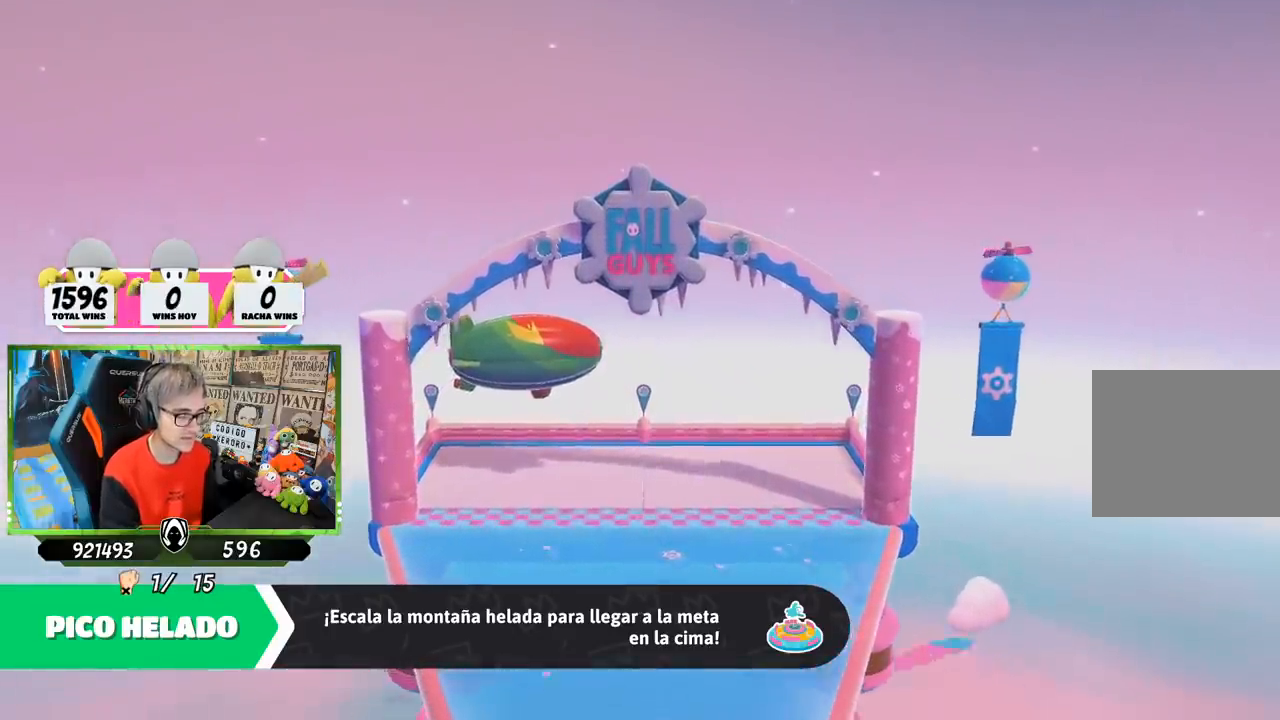
{"buttons": [], "left_stick": "center", "right_stick": "center", "events": []}
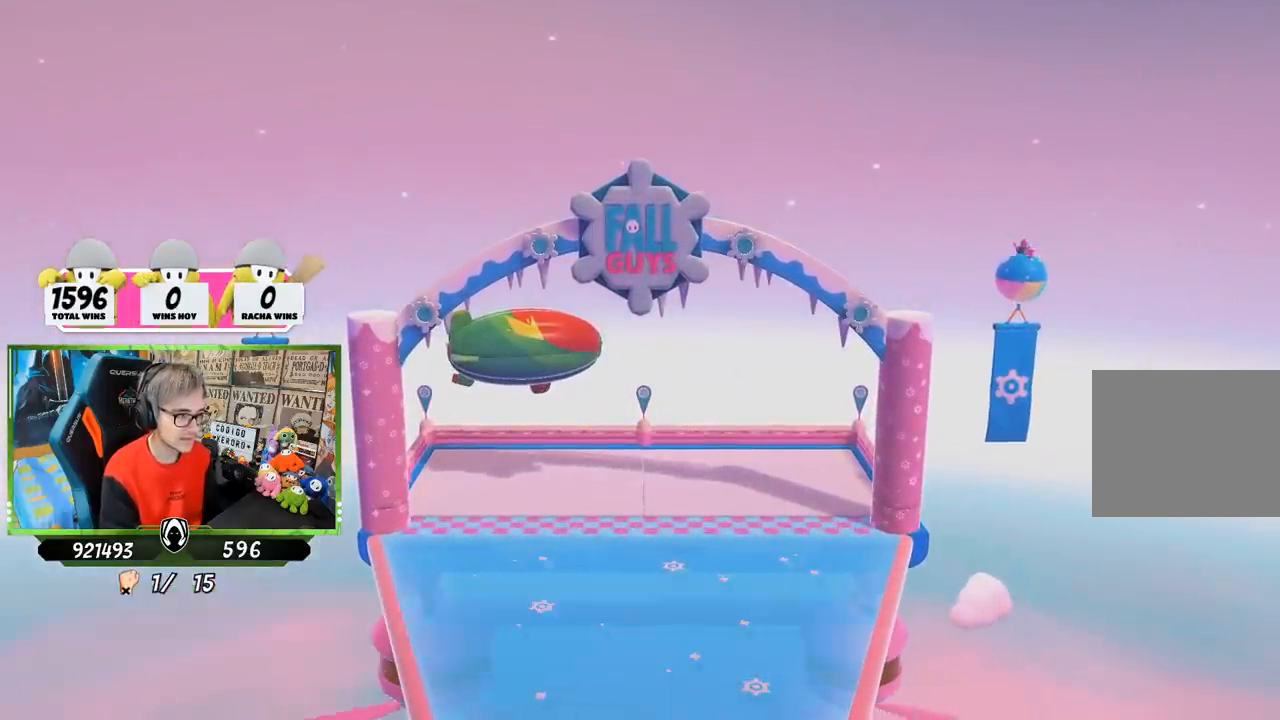
{"buttons": [], "left_stick": "center", "right_stick": "center", "events": []}
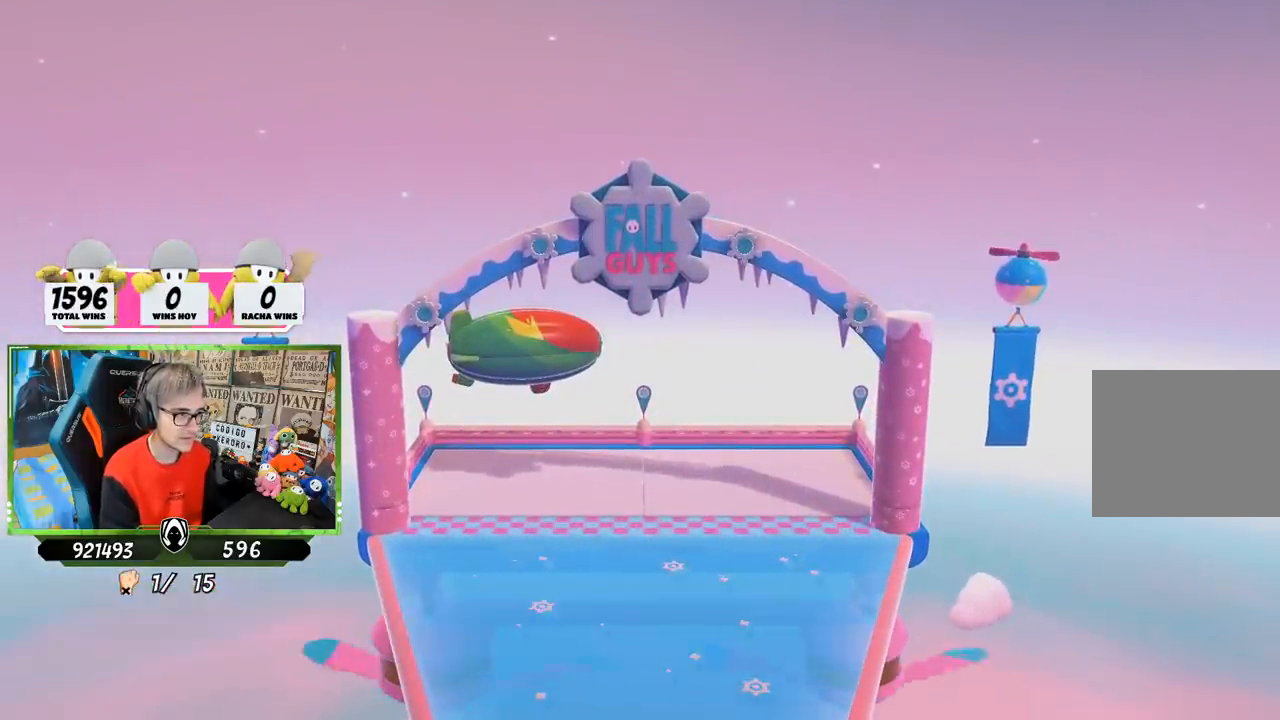
{"buttons": [], "left_stick": "center", "right_stick": "center", "events": []}
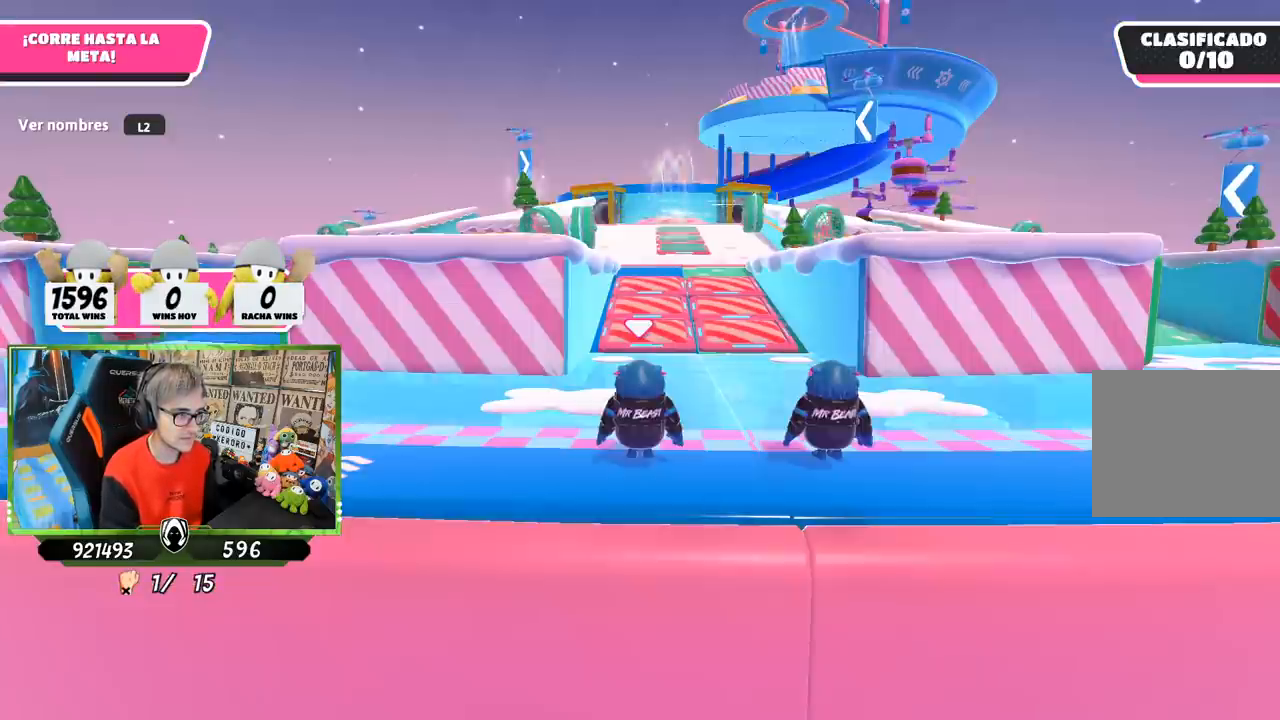
{"buttons": [], "left_stick": "center", "right_stick": "down-right", "events": [[483, "right_stick", "down-right"]]}
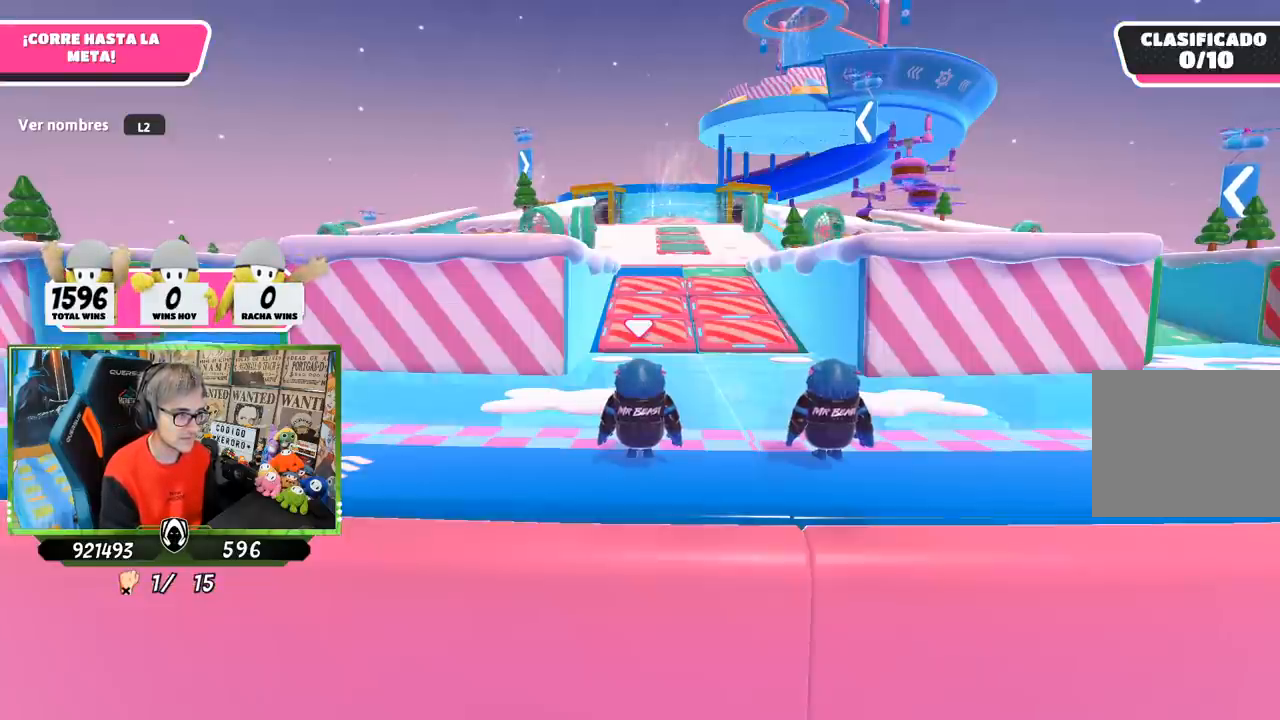
{"buttons": [], "left_stick": "center", "right_stick": "center", "events": [[200, "right_stick", "center"]]}
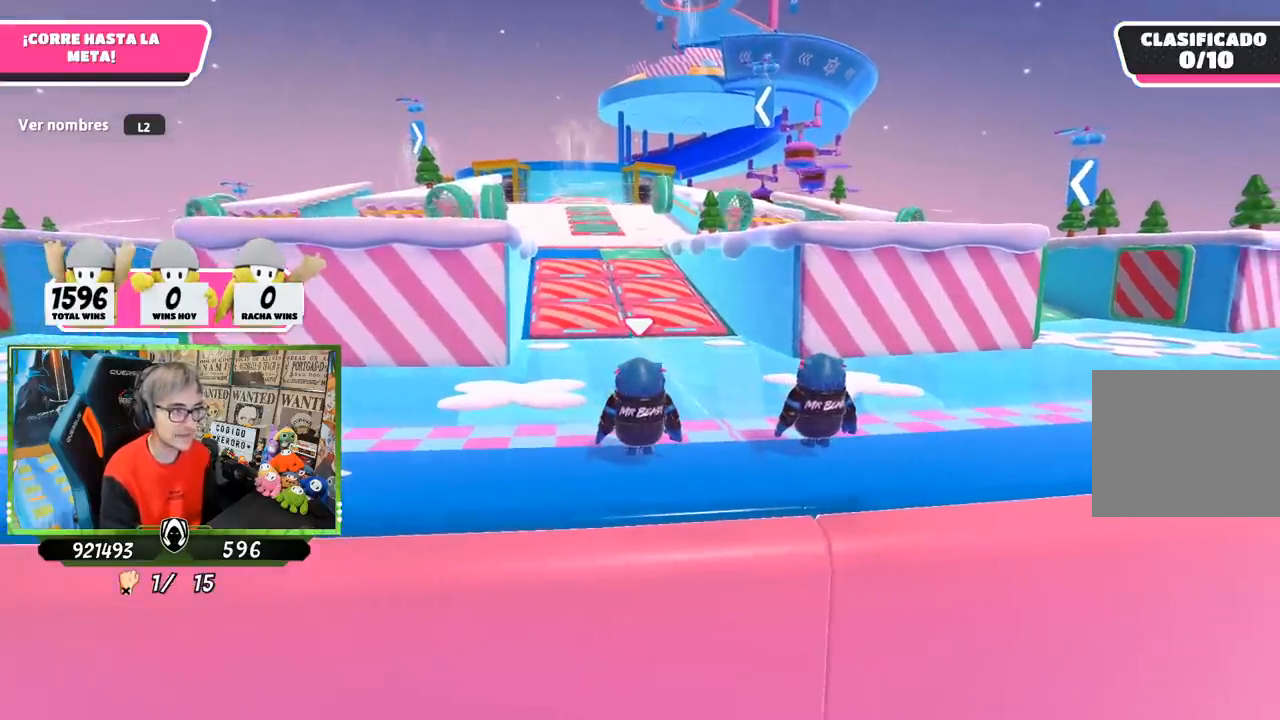
{"buttons": [], "left_stick": "center", "right_stick": "center", "events": [[250, "right_stick", "down-left"], [383, "right_stick", "center"]]}
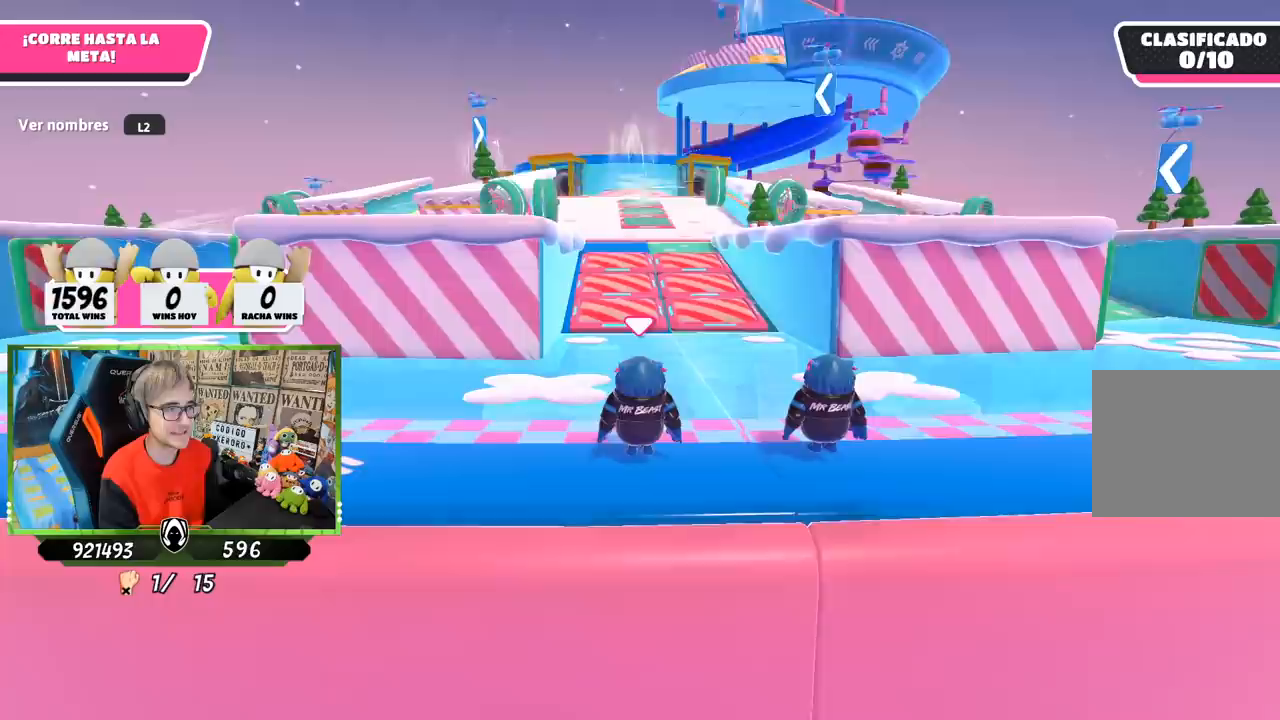
{"buttons": [], "left_stick": "center", "right_stick": "down", "events": [[283, "right_stick", "down"]]}
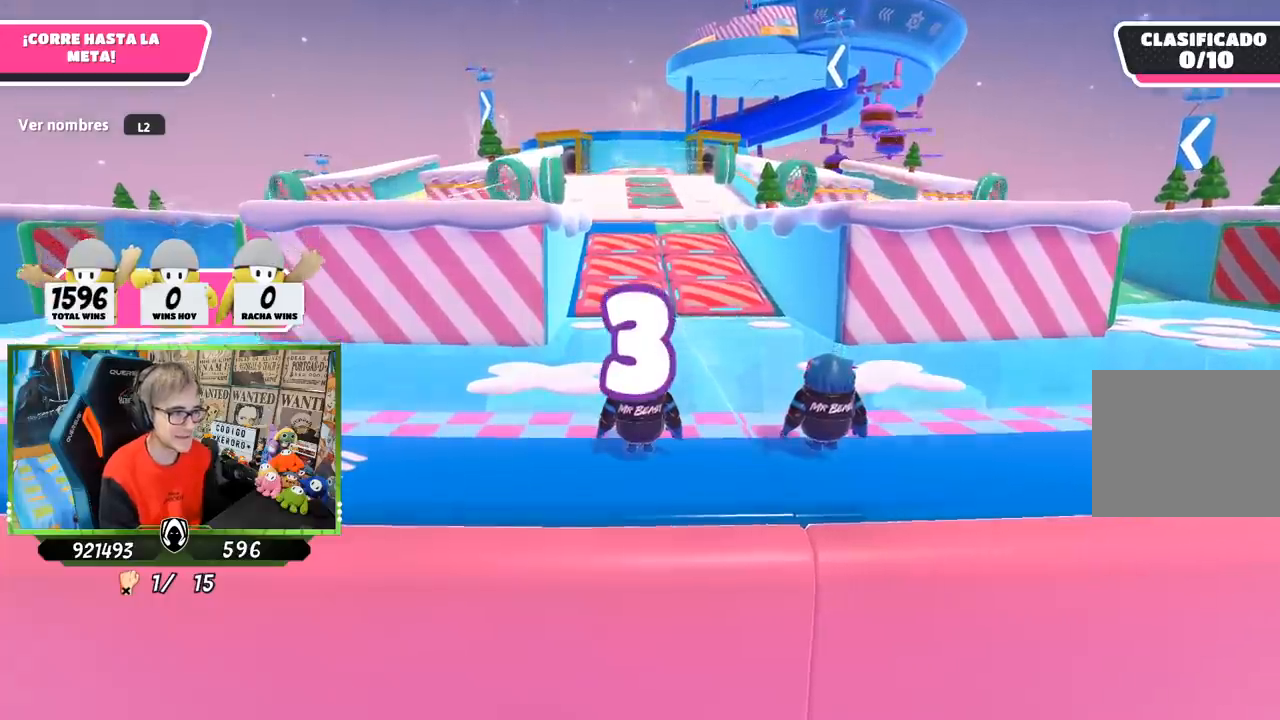
{"buttons": [], "left_stick": "up-left", "right_stick": "center", "events": [[17, "right_stick", "center"], [183, "left_stick", "up-right"], [450, "left_stick", "up-left"]]}
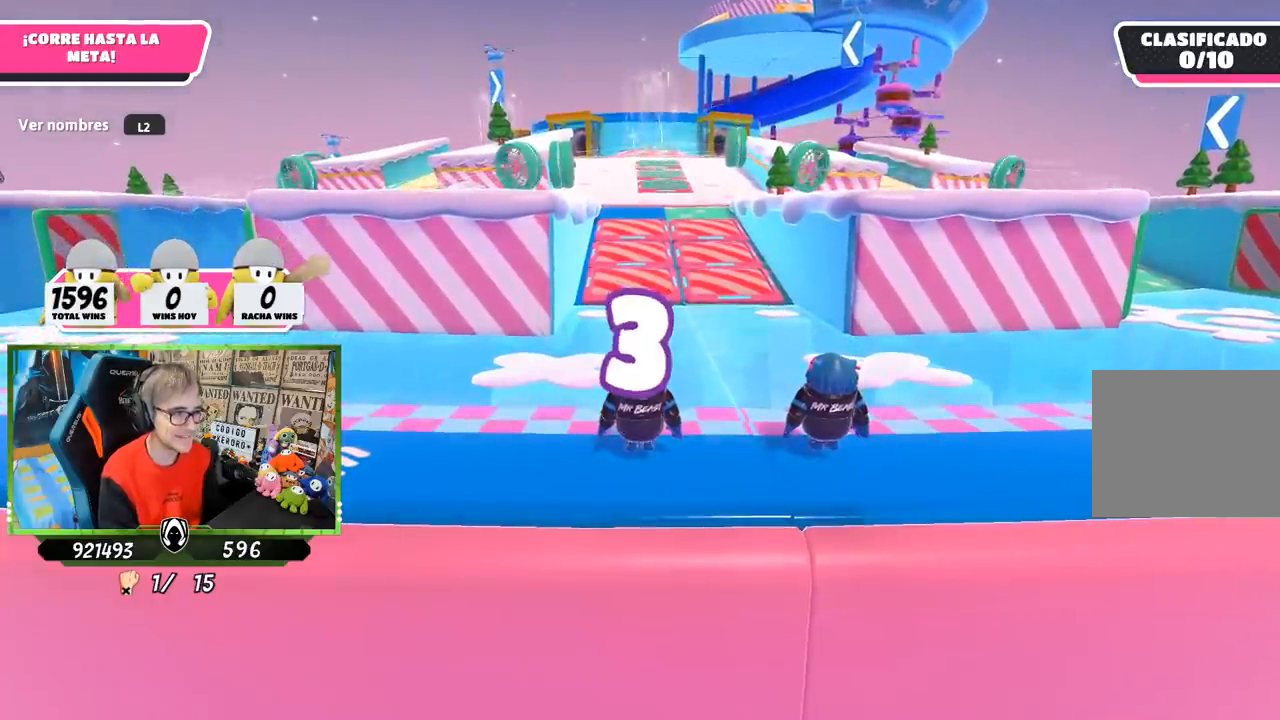
{"buttons": [], "left_stick": "up-right", "right_stick": "center", "events": [[17, "left_stick", "up"], [317, "left_stick", "center"], [483, "left_stick", "up-right"]]}
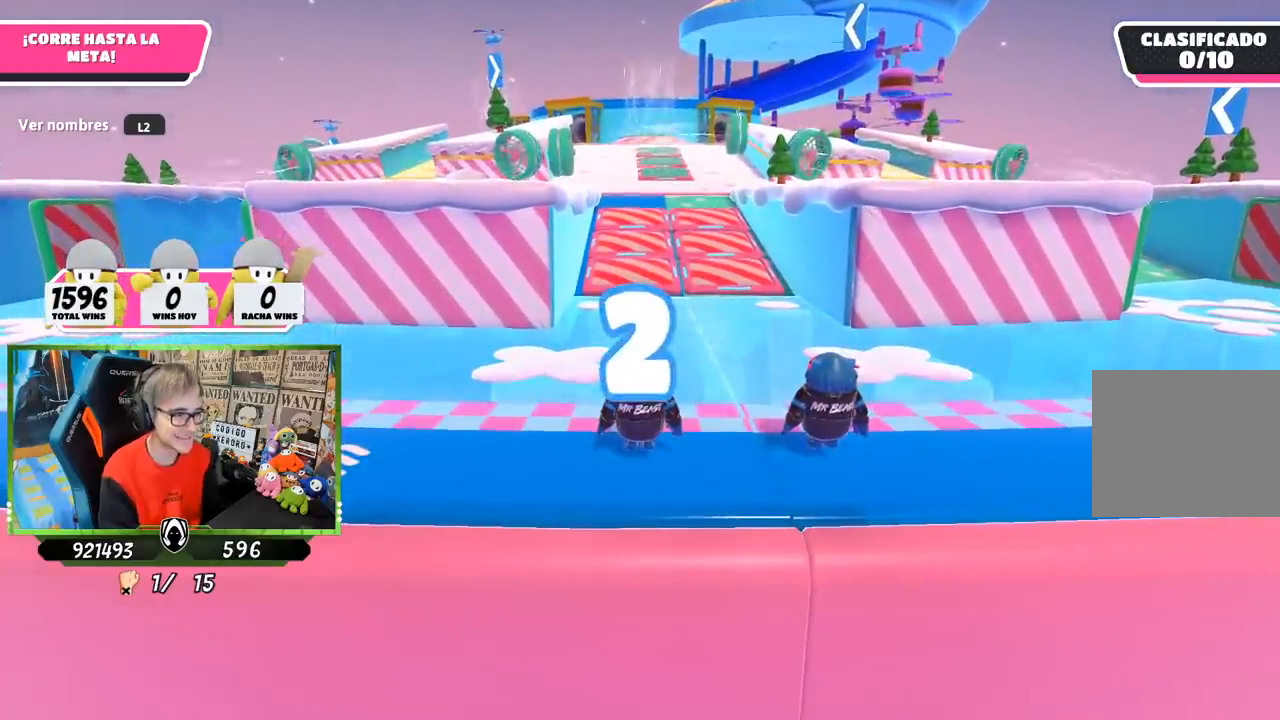
{"buttons": [], "left_stick": "up", "right_stick": "down", "events": [[150, "left_stick", "up-left"], [217, "left_stick", "up"], [417, "right_stick", "down"]]}
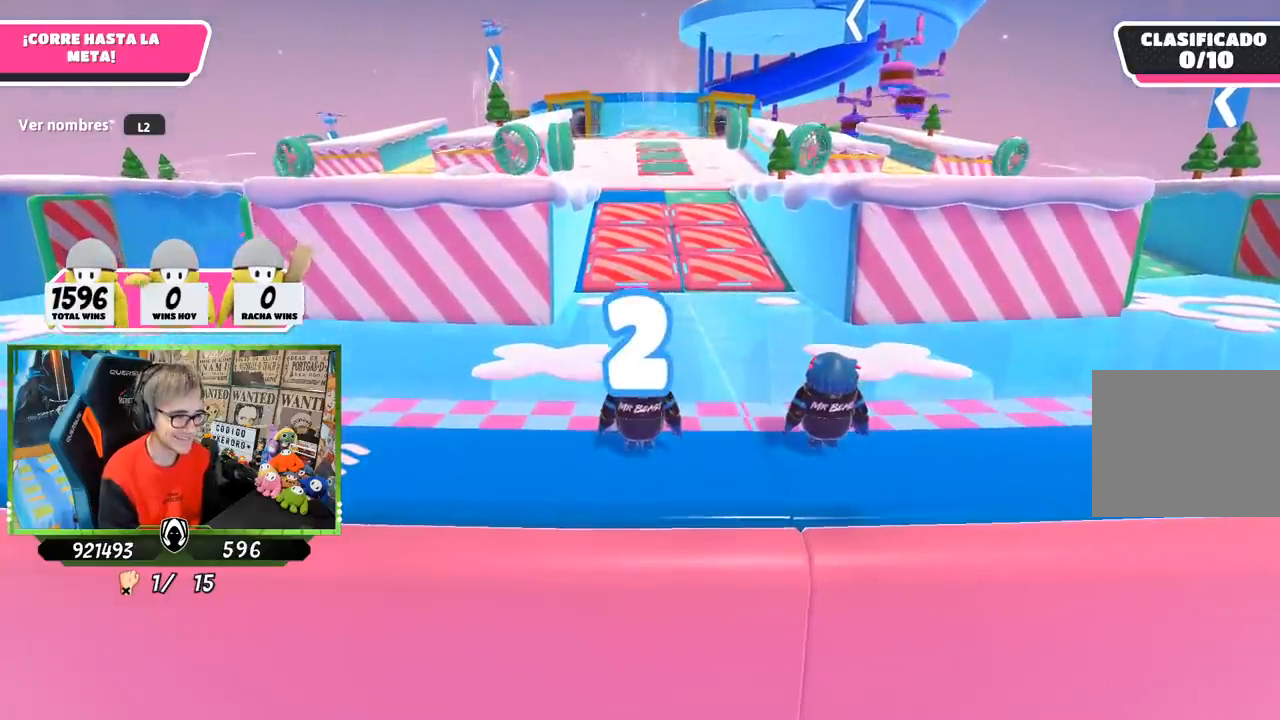
{"buttons": [], "left_stick": "up-right", "right_stick": "center", "events": [[50, "right_stick", "center"], [217, "left_stick", "up-right"], [317, "left_stick", "up-left"], [417, "left_stick", "up-right"]]}
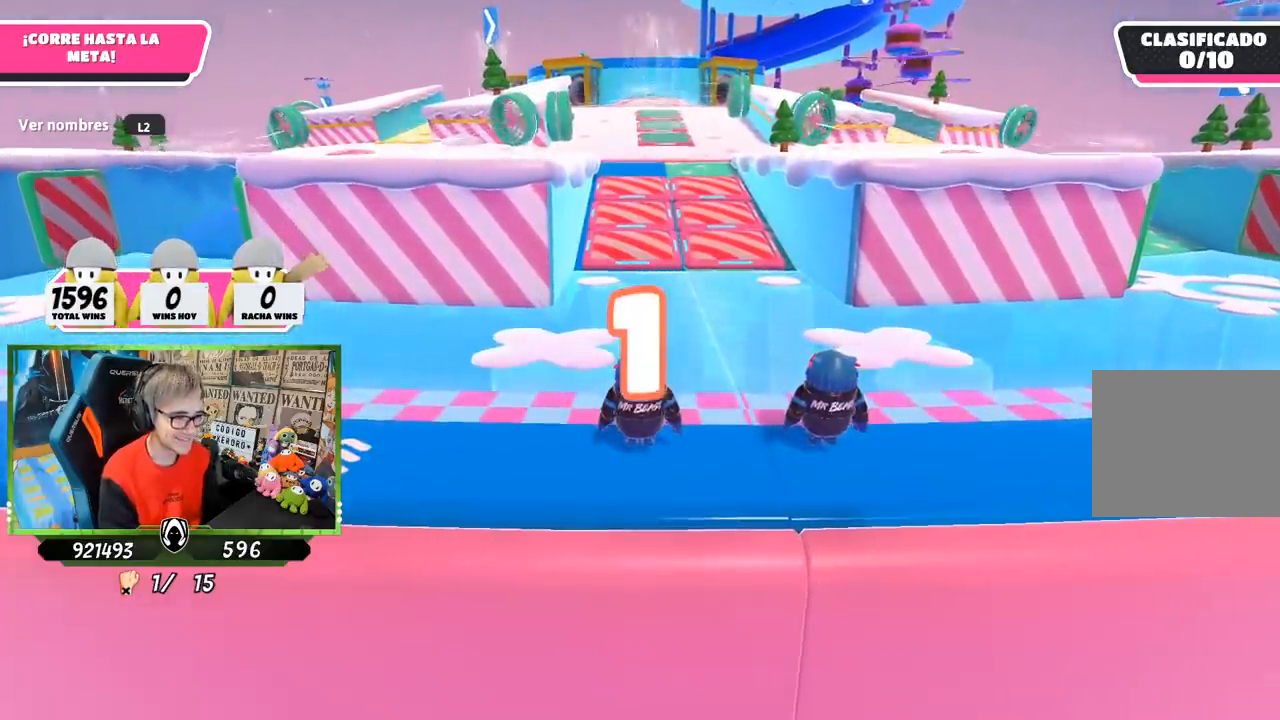
{"buttons": [], "left_stick": "up", "right_stick": "center", "events": [[17, "left_stick", "up"], [150, "left_stick", "up-right"], [250, "left_stick", "up"]]}
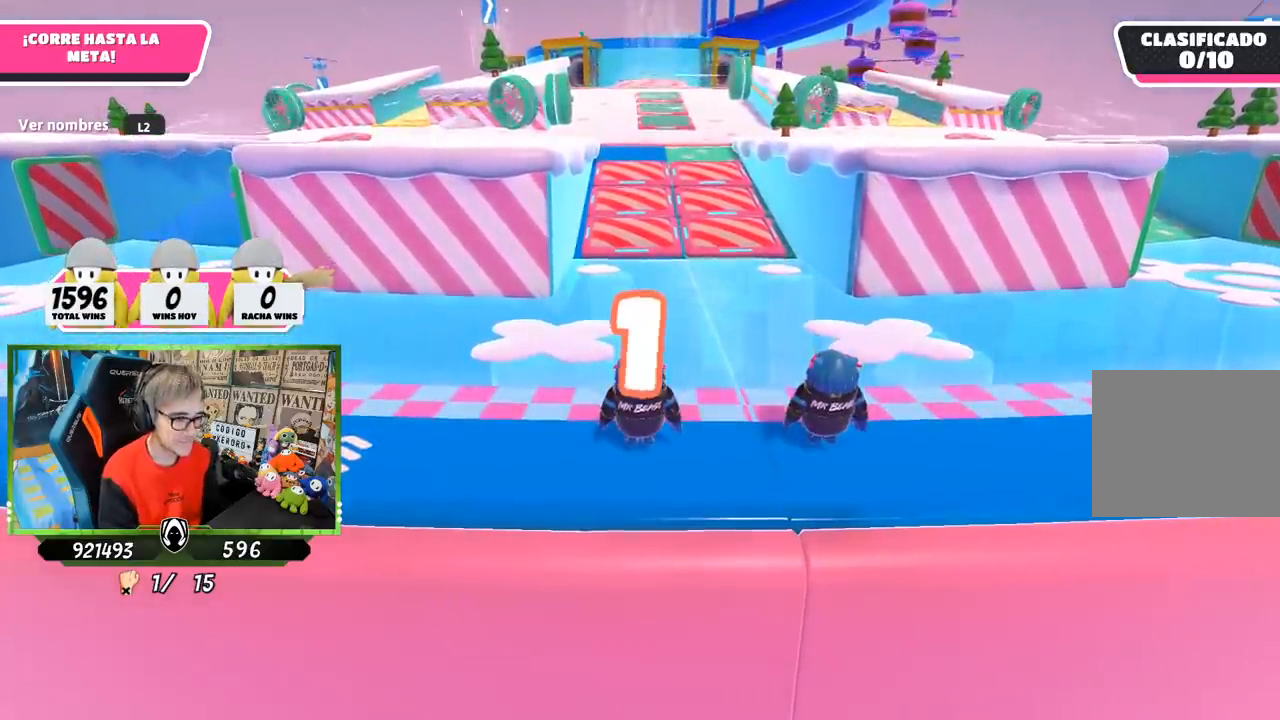
{"buttons": [], "left_stick": "up", "right_stick": "down", "events": [[250, "right_stick", "down"]]}
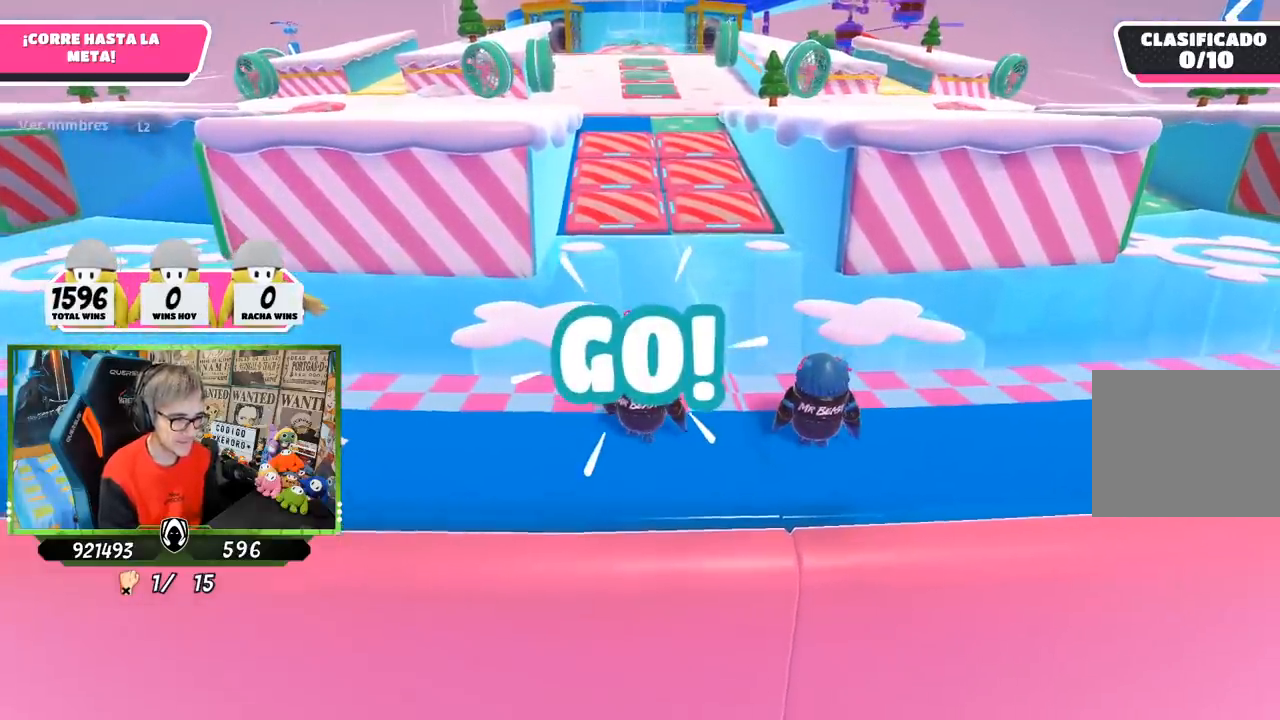
{"buttons": [], "left_stick": "up", "right_stick": "down", "events": []}
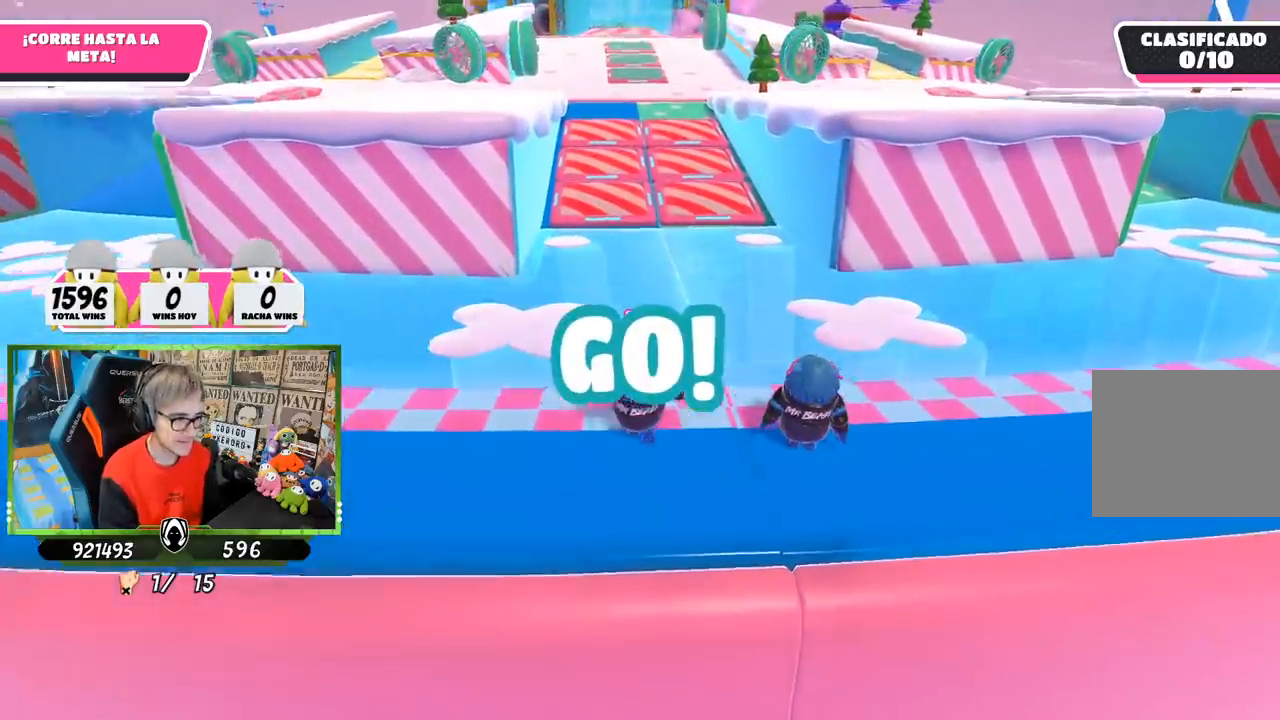
{"buttons": [], "left_stick": "up", "right_stick": "center", "events": [[350, "right_stick", "down-left"], [450, "right_stick", "center"]]}
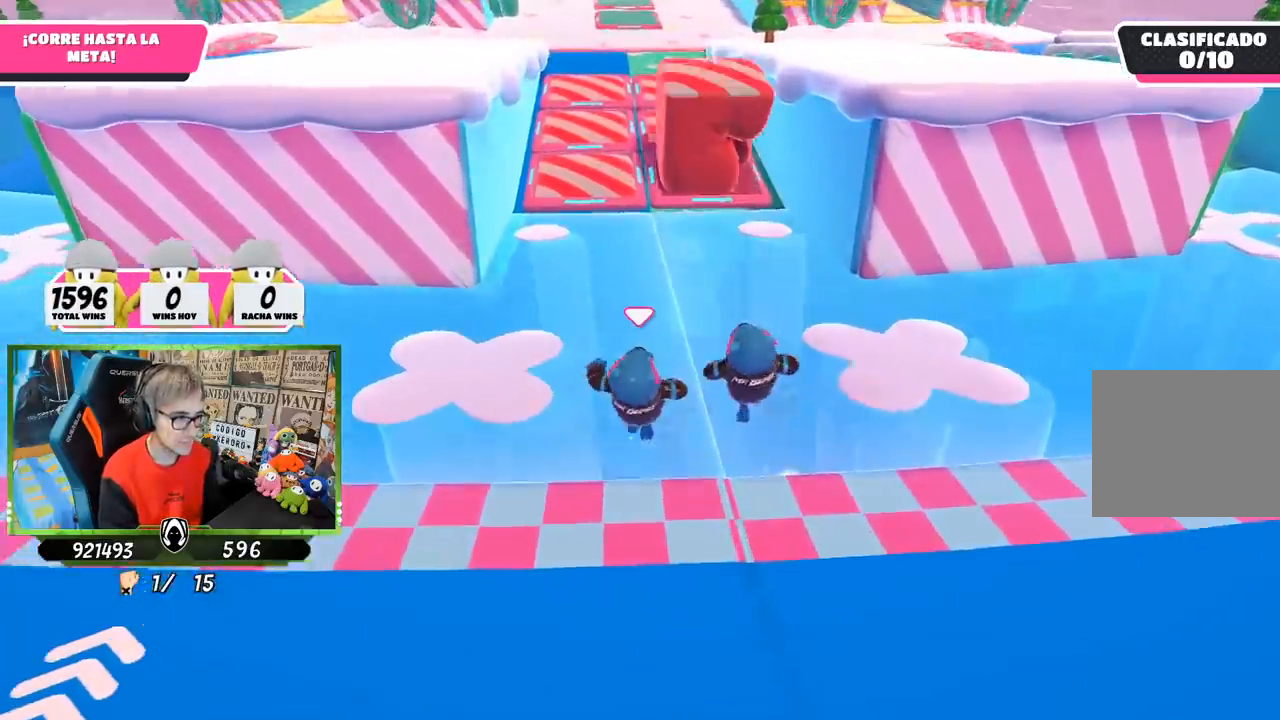
{"buttons": [], "left_stick": "up", "right_stick": "center", "events": []}
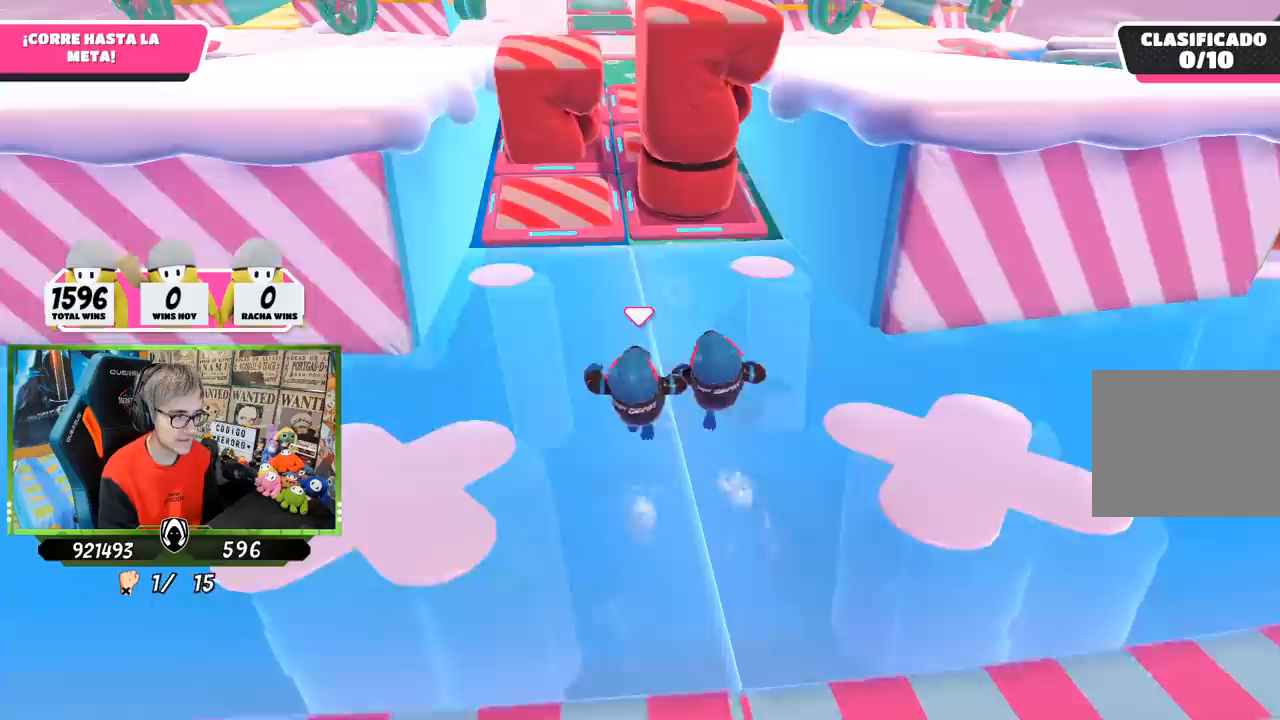
{"buttons": [], "left_stick": "up", "right_stick": "center", "events": []}
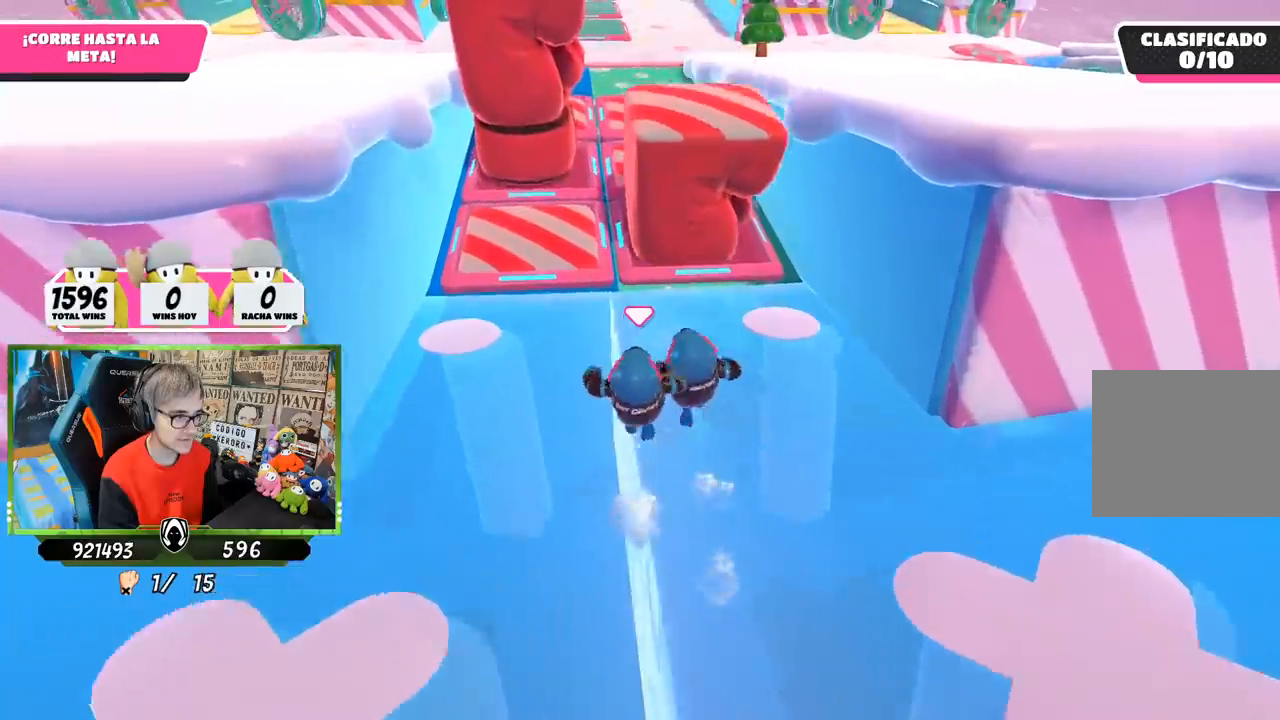
{"buttons": [], "left_stick": "up-right", "right_stick": "center", "events": [[500, "left_stick", "up-right"]]}
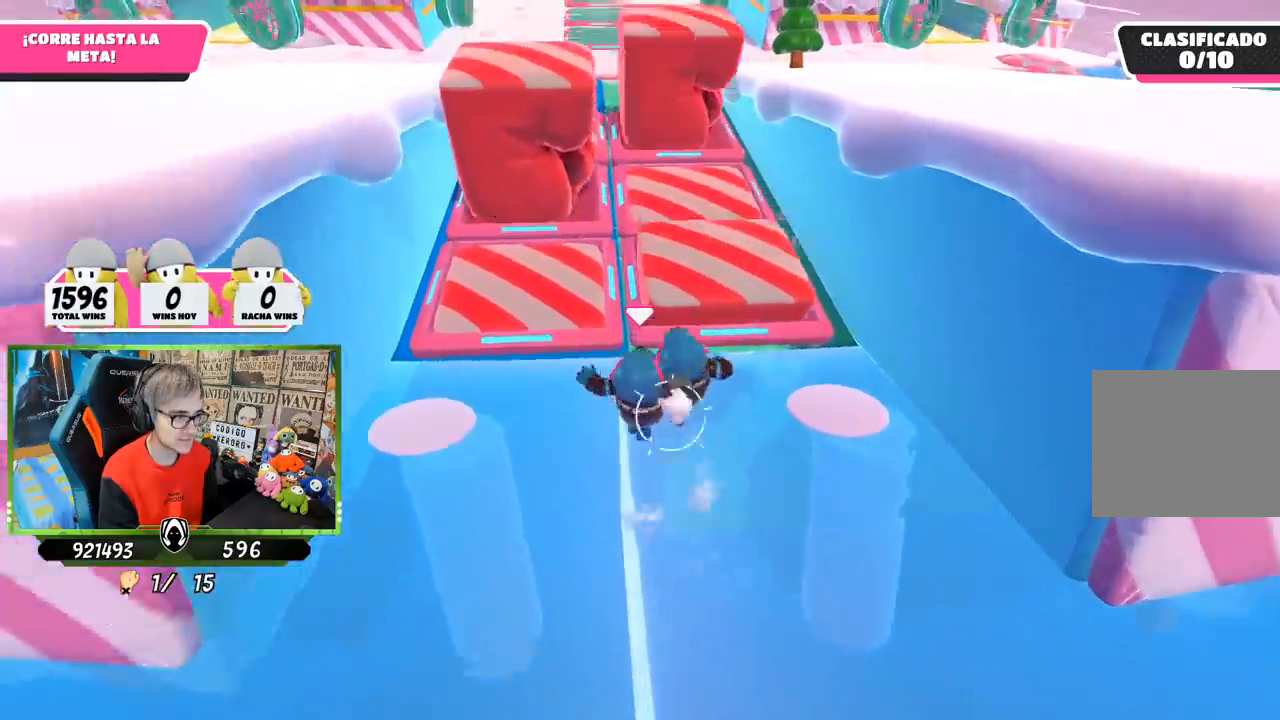
{"buttons": [], "left_stick": "up", "right_stick": "up-left", "events": [[283, "left_stick", "up"], [433, "right_stick", "up-left"]]}
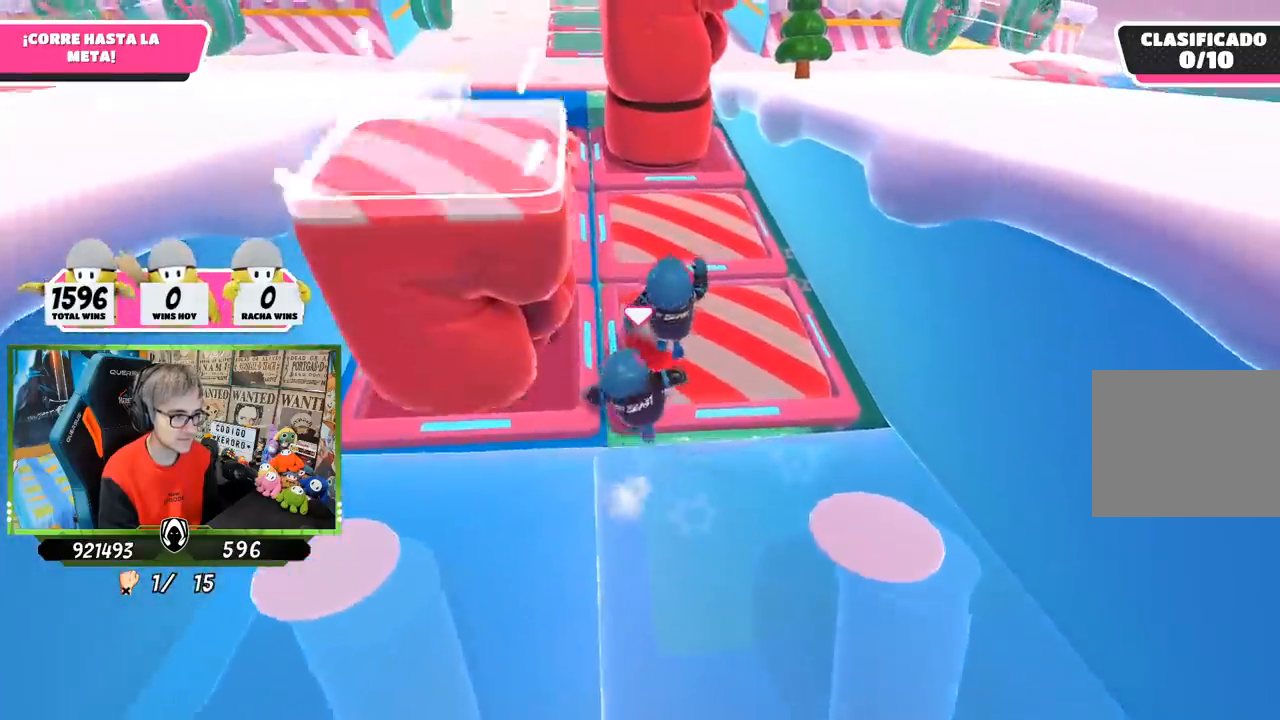
{"buttons": [], "left_stick": "up-left", "right_stick": "center", "events": [[83, "right_stick", "center"], [333, "left_stick", "up-left"]]}
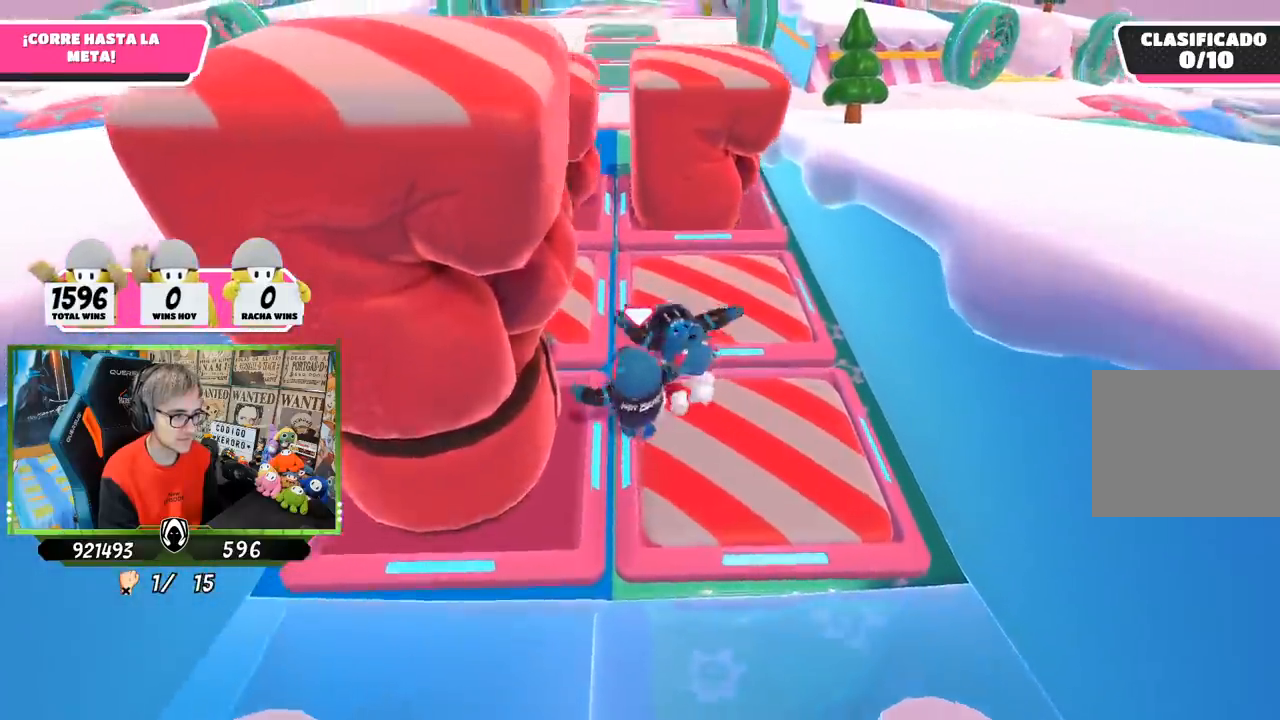
{"buttons": [], "left_stick": "up", "right_stick": "center", "events": [[367, "left_stick", "up"]]}
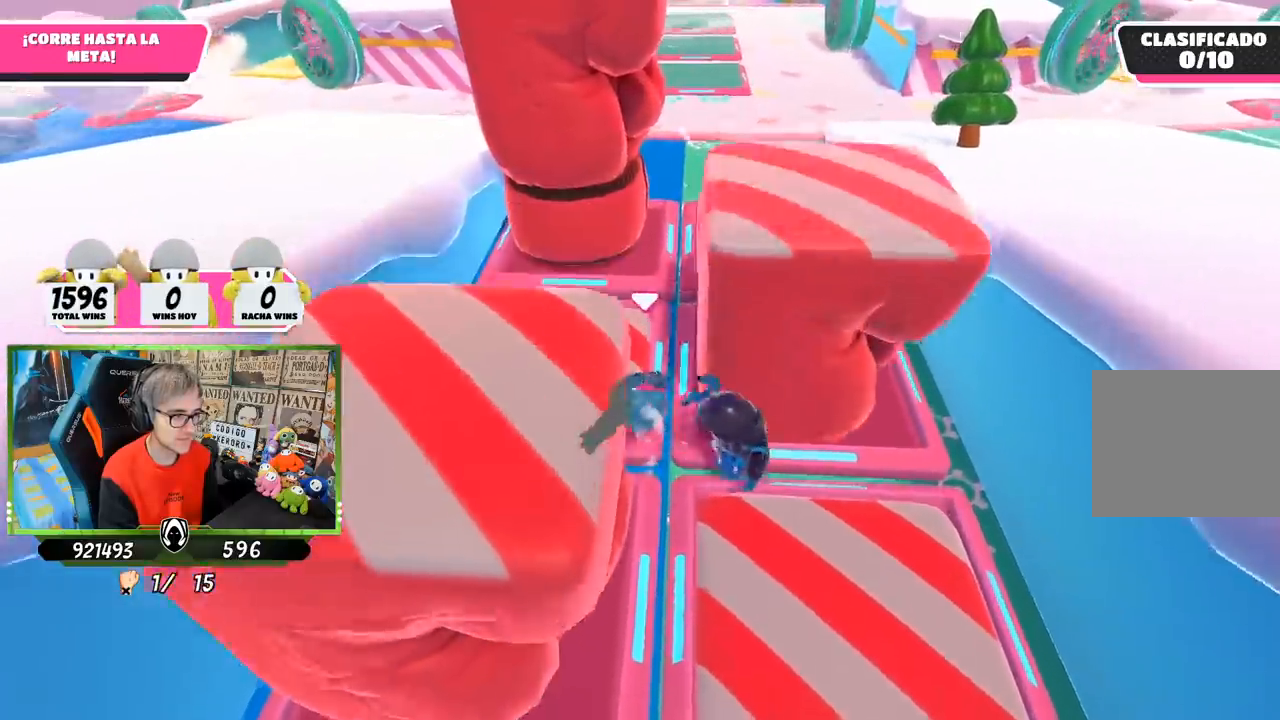
{"buttons": [], "left_stick": "up", "right_stick": "right", "events": [[350, "right_stick", "right"]]}
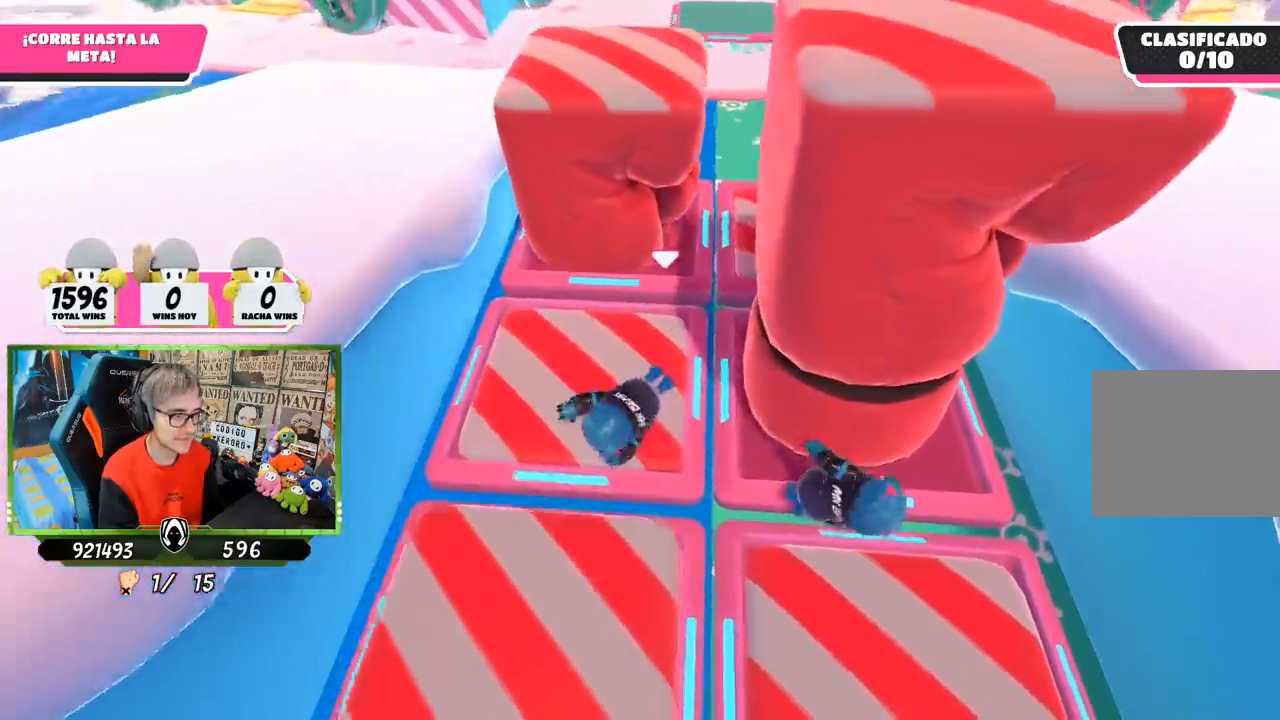
{"buttons": [], "left_stick": "up", "right_stick": "down", "events": [[217, "right_stick", "down-right"], [483, "right_stick", "down"]]}